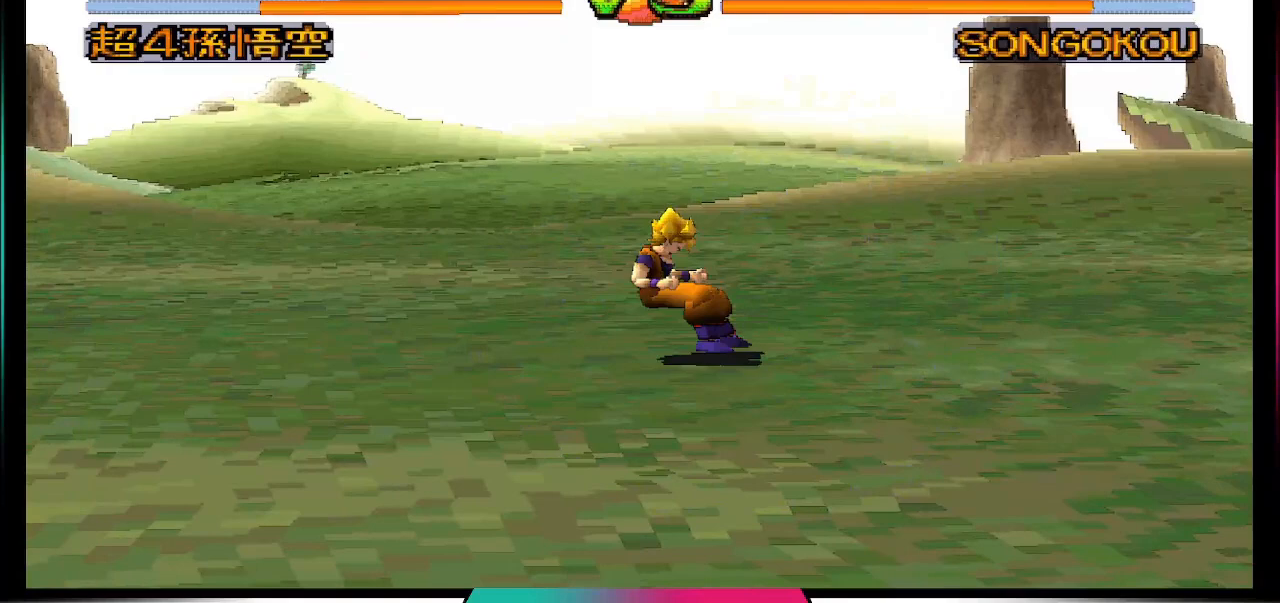
Gameplay with a controller (PlayStation layout); each line is a JSON object with the inputs held at the frame after it. "events" lists button and stick changes between this image and that frame as [ms after this image, input, new state], when the widget could be followed in between. Not read: L3 R3 right_stick.
{"buttons": [], "left_stick": "center", "events": [[33, "DPAD_LEFT", "up"], [67, "TRIANGLE", "down"], [167, "TRIANGLE", "up"]]}
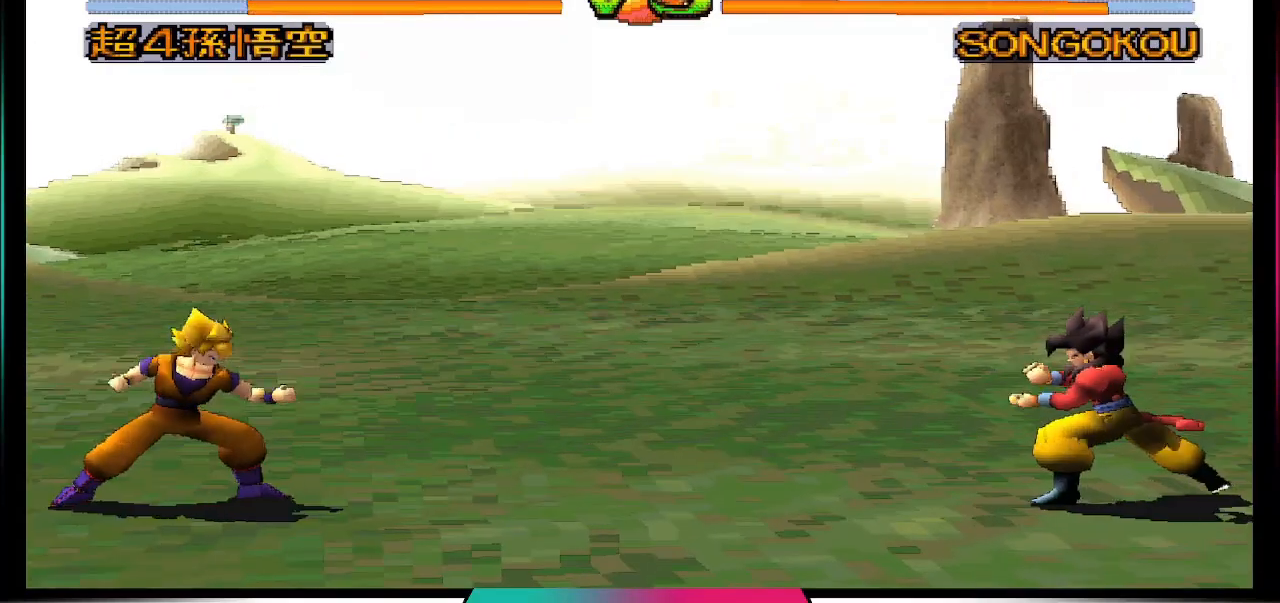
{"buttons": [], "left_stick": "center", "events": []}
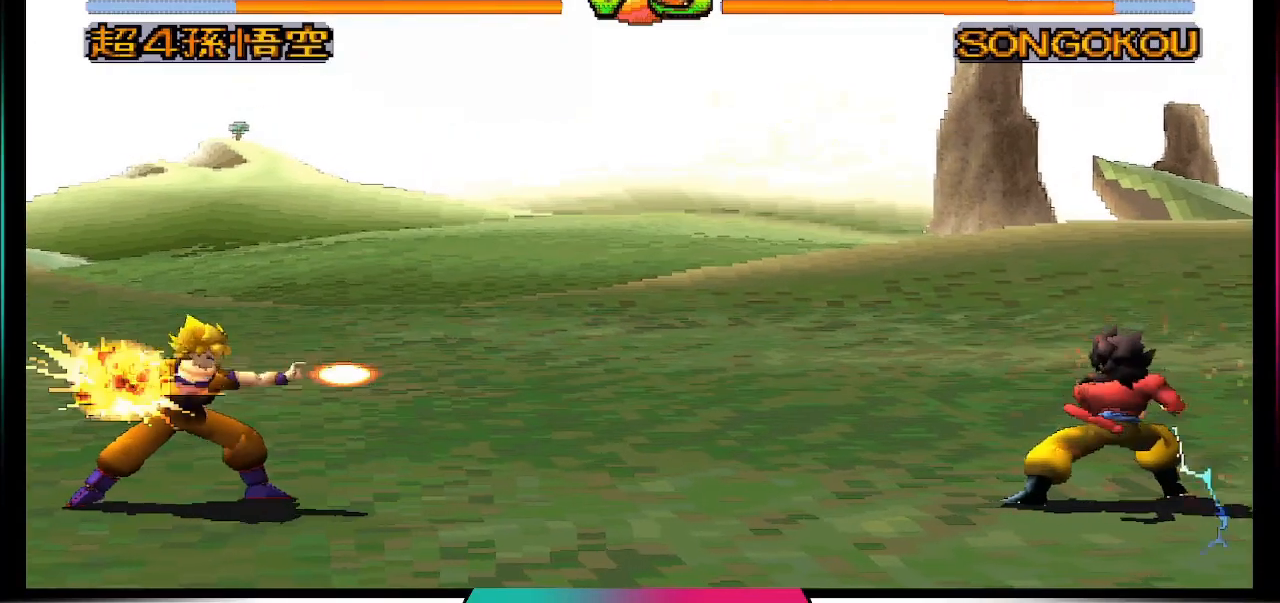
{"buttons": [], "left_stick": "center", "events": []}
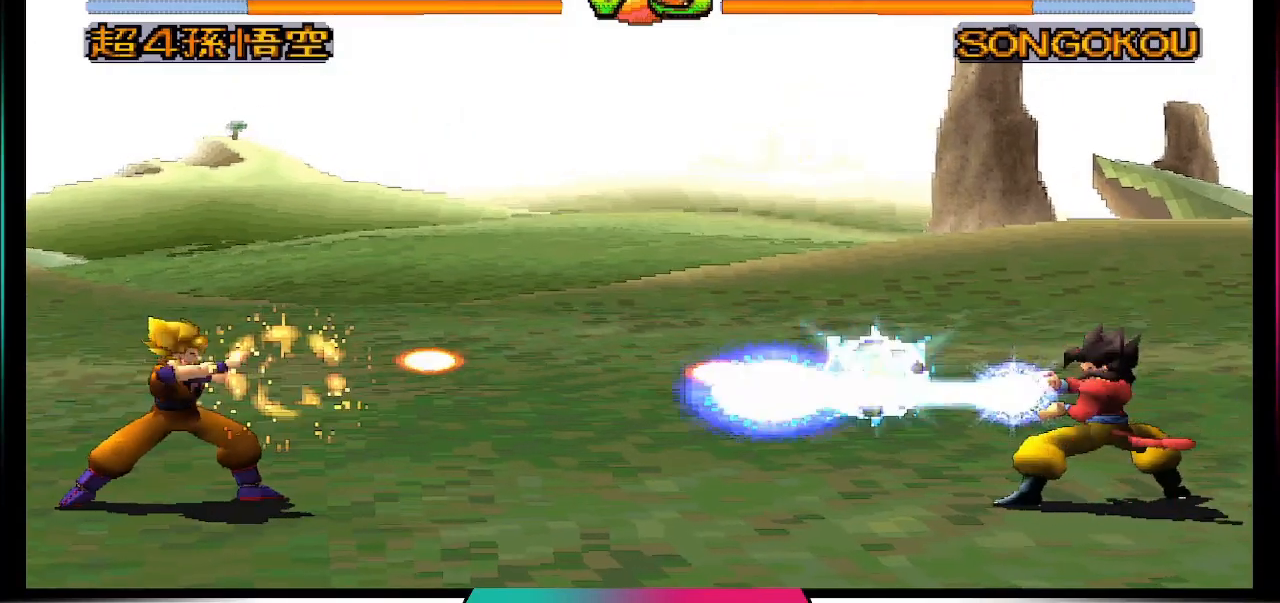
{"buttons": [], "left_stick": "center", "events": []}
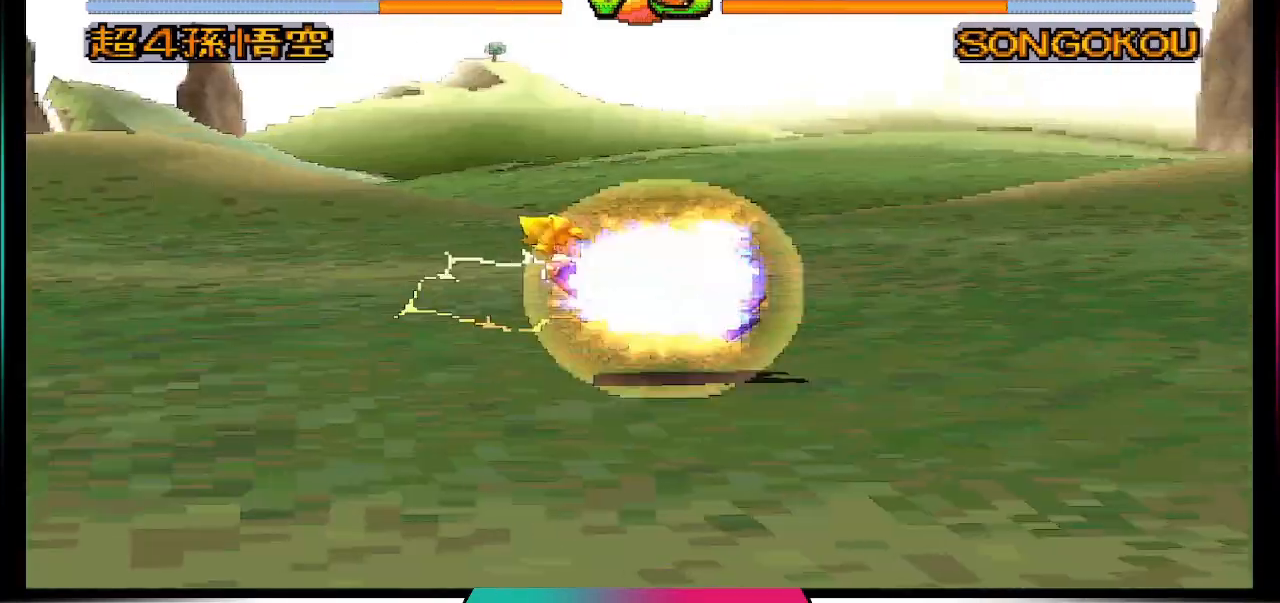
{"buttons": [], "left_stick": "center", "events": []}
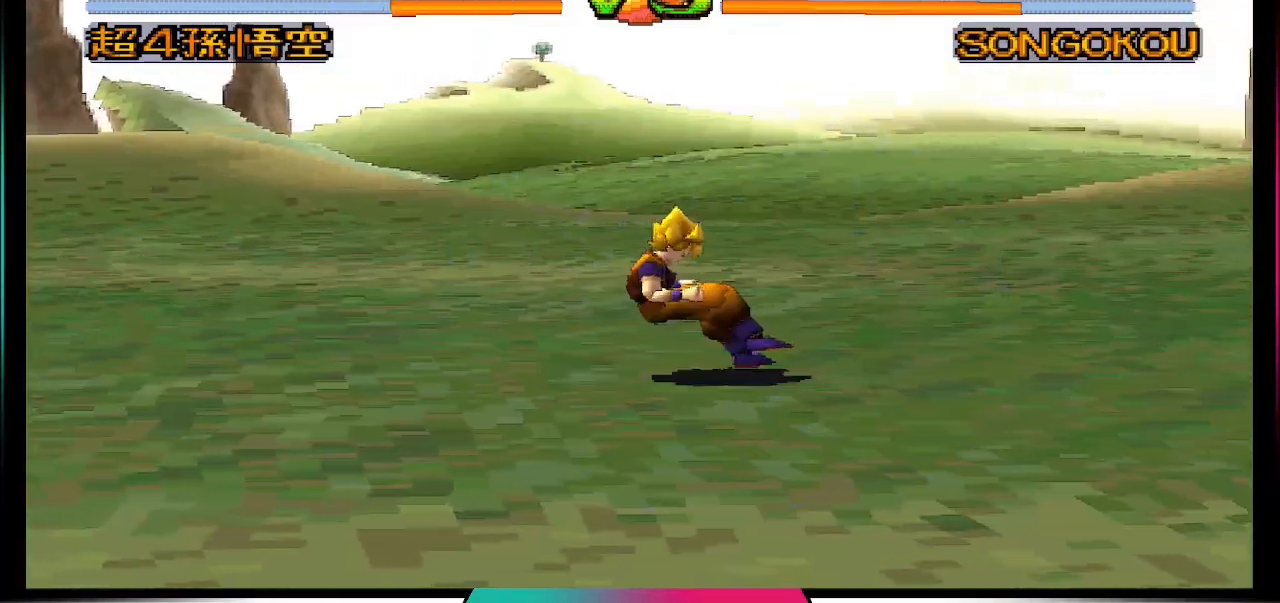
{"buttons": ["TRIANGLE"], "left_stick": "center", "events": [[133, "DPAD_RIGHT", "down"], [200, "DPAD_DOWN", "down"], [267, "DPAD_RIGHT", "up"], [300, "DPAD_LEFT", "down"], [333, "DPAD_DOWN", "up"], [433, "DPAD_LEFT", "up"], [500, "TRIANGLE", "down"]]}
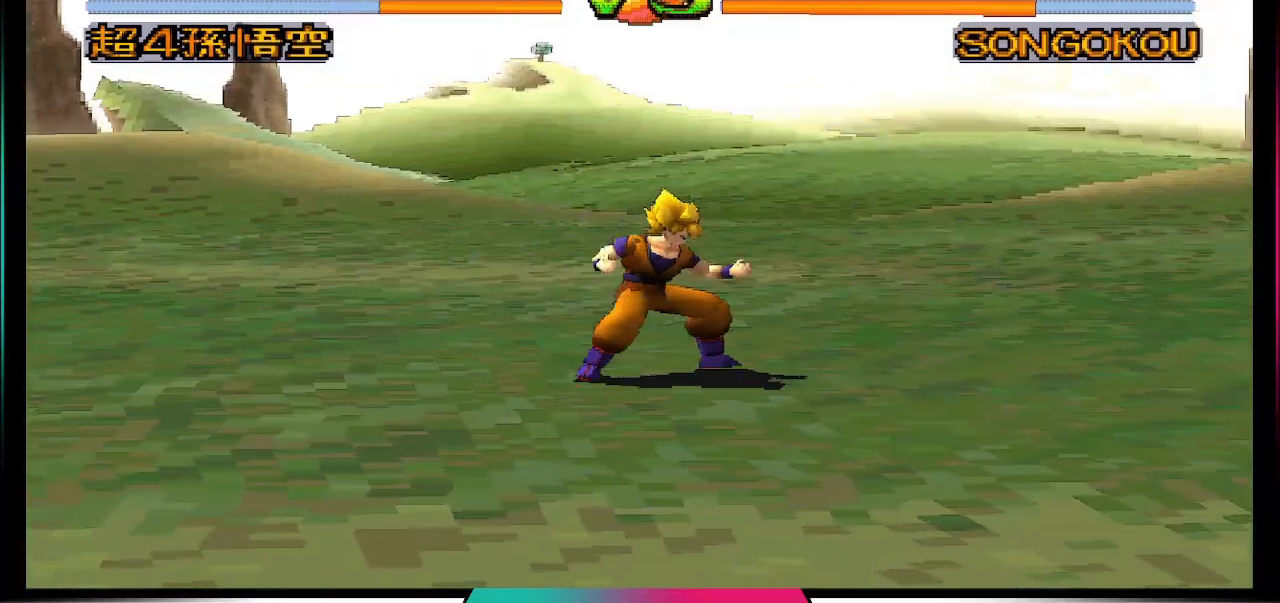
{"buttons": [], "left_stick": "center", "events": [[133, "TRIANGLE", "up"]]}
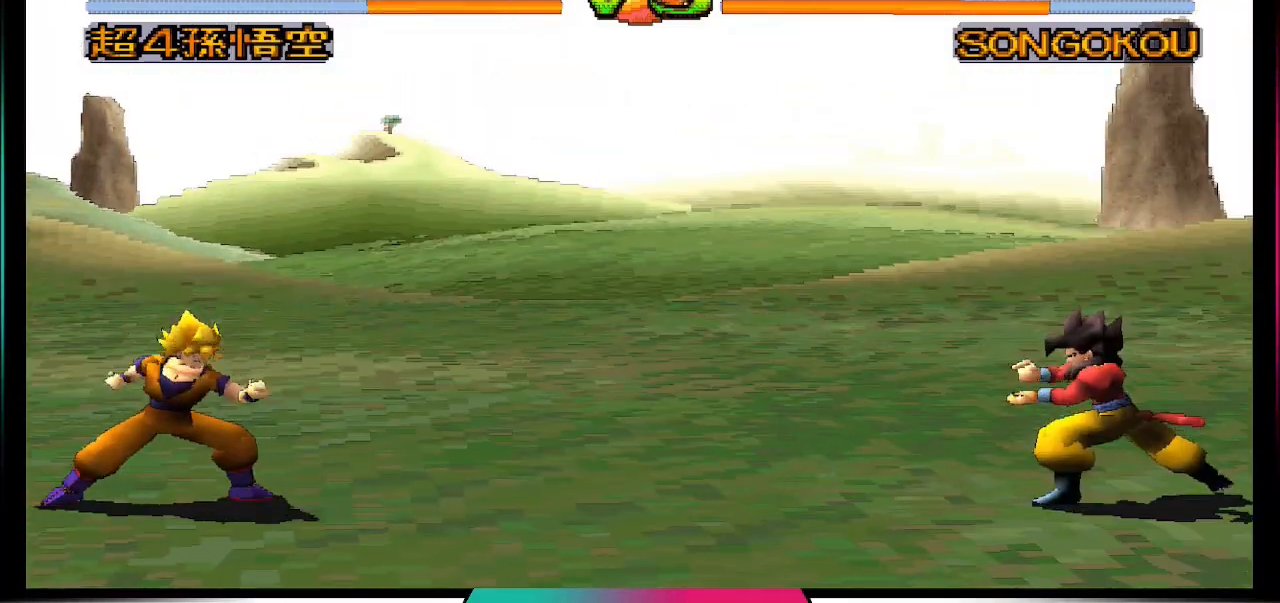
{"buttons": [], "left_stick": "center", "events": []}
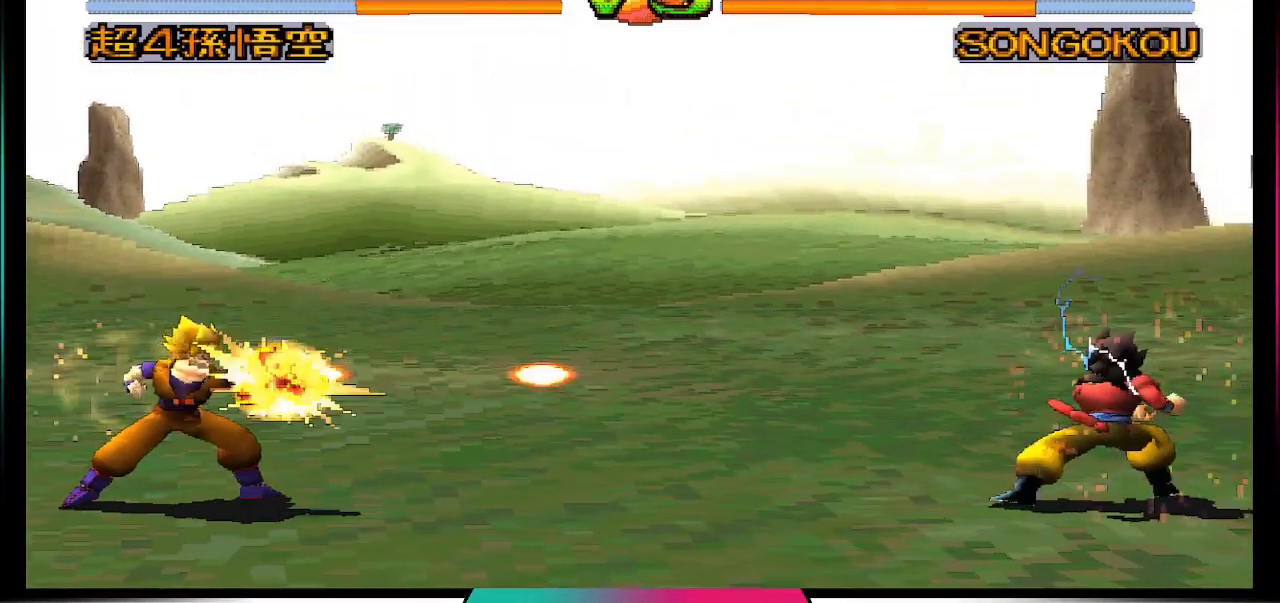
{"buttons": [], "left_stick": "center", "events": []}
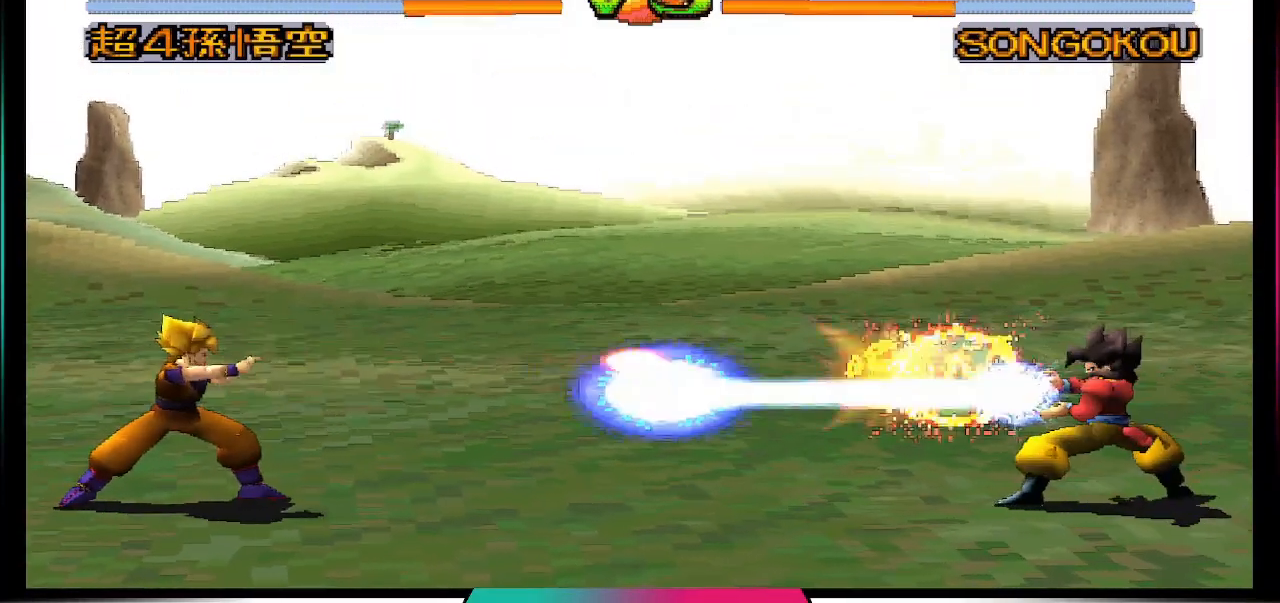
{"buttons": [], "left_stick": "center", "events": []}
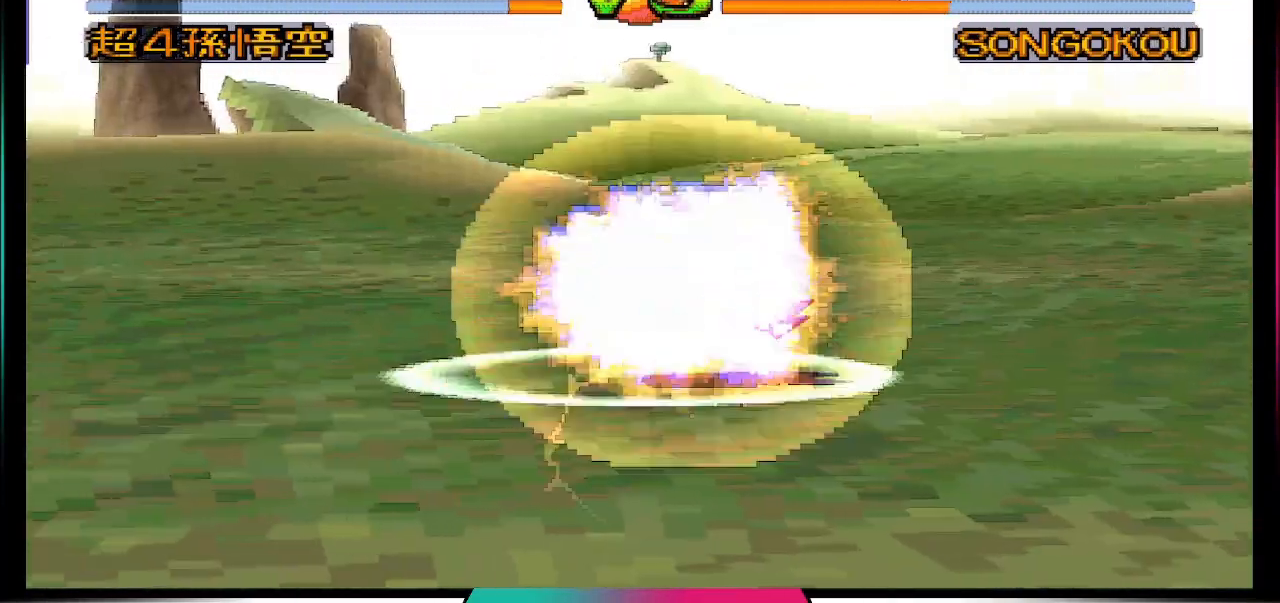
{"buttons": ["CROSS", "SQUARE"], "left_stick": "center", "events": [[133, "CROSS", "down"], [133, "SQUARE", "down"]]}
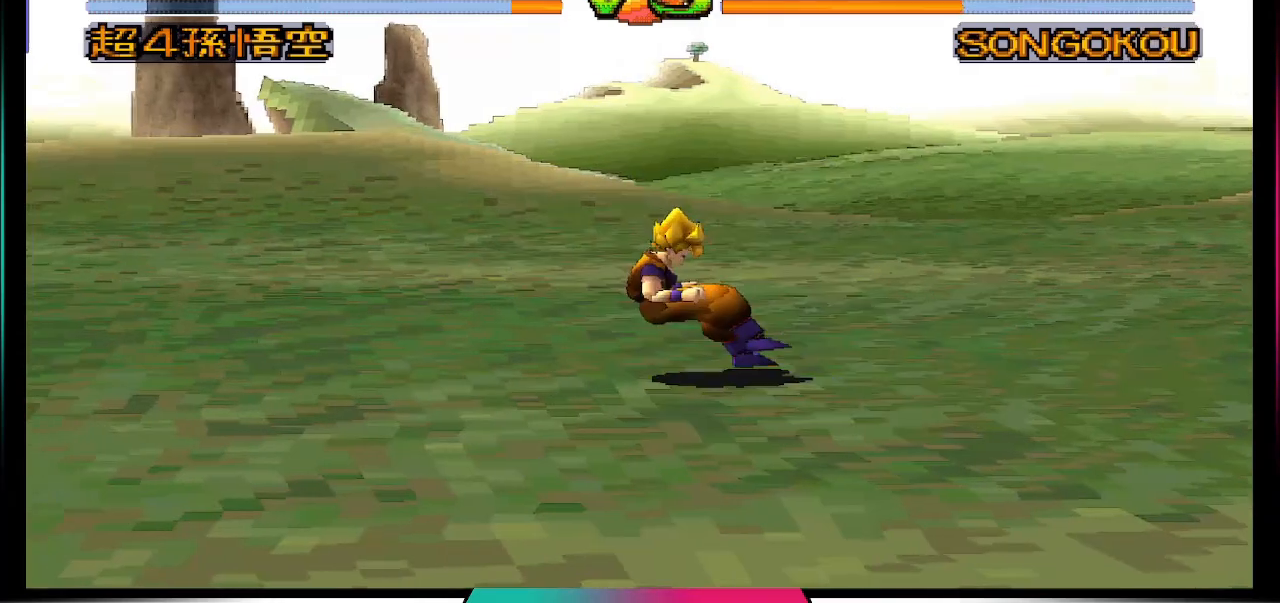
{"buttons": ["CROSS", "SQUARE"], "left_stick": "center", "events": []}
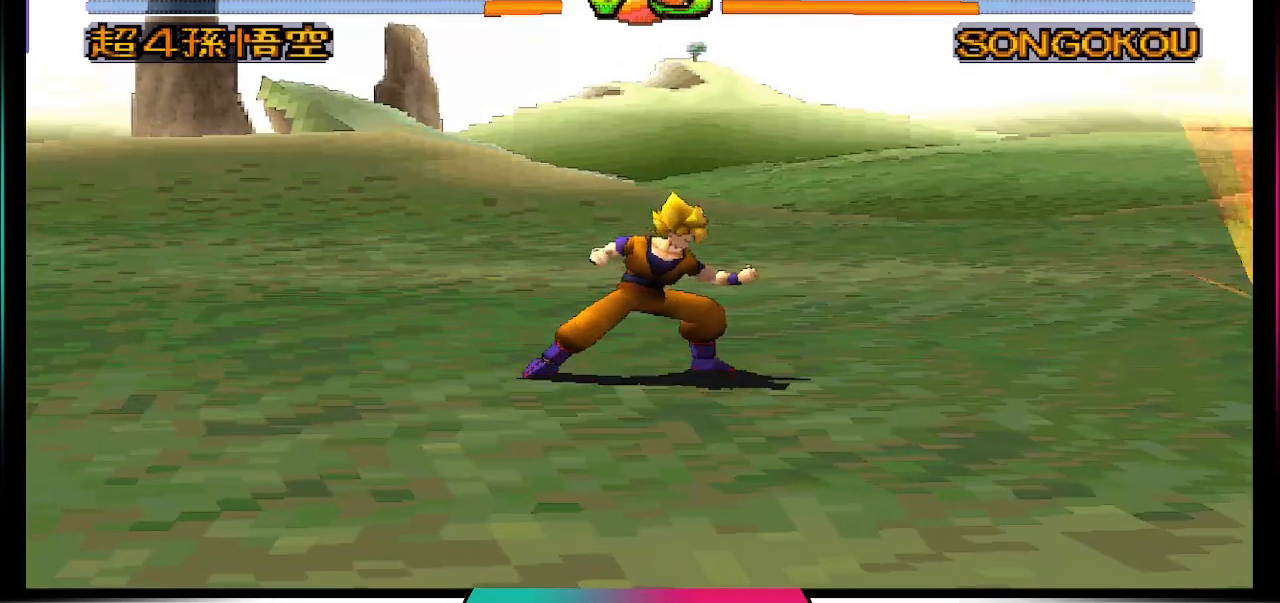
{"buttons": [], "left_stick": "center", "events": [[300, "SQUARE", "up"], [333, "CROSS", "up"]]}
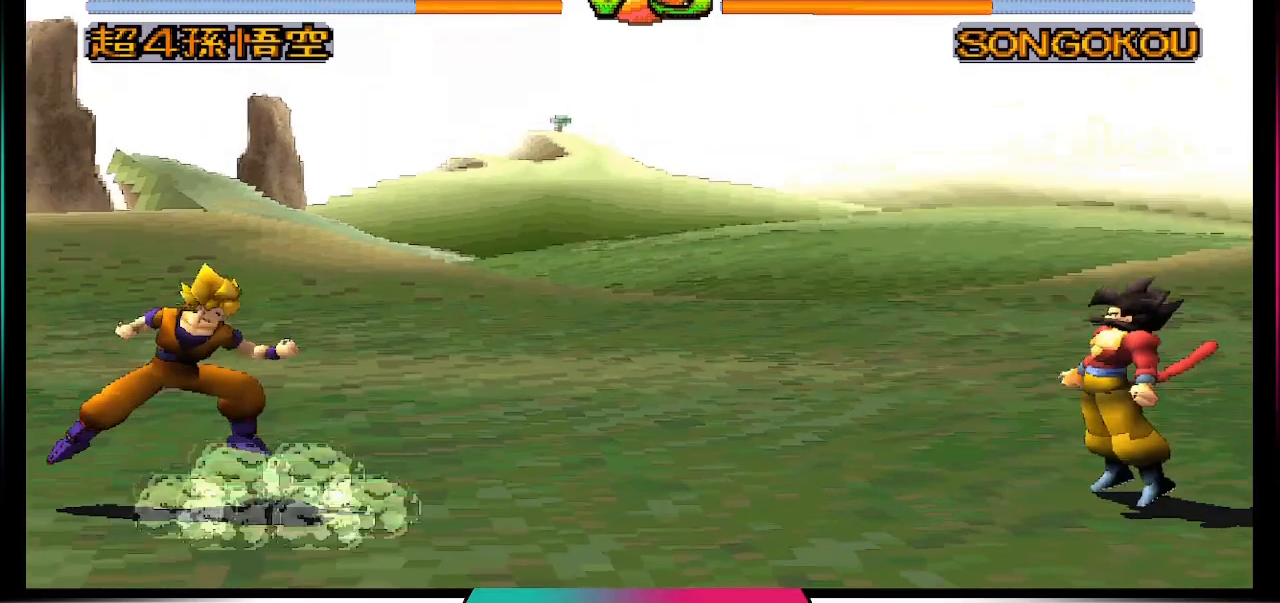
{"buttons": ["DPAD_UP", "DPAD_LEFT"], "left_stick": "center", "events": [[200, "DPAD_LEFT", "down"], [233, "DPAD_UP", "down"]]}
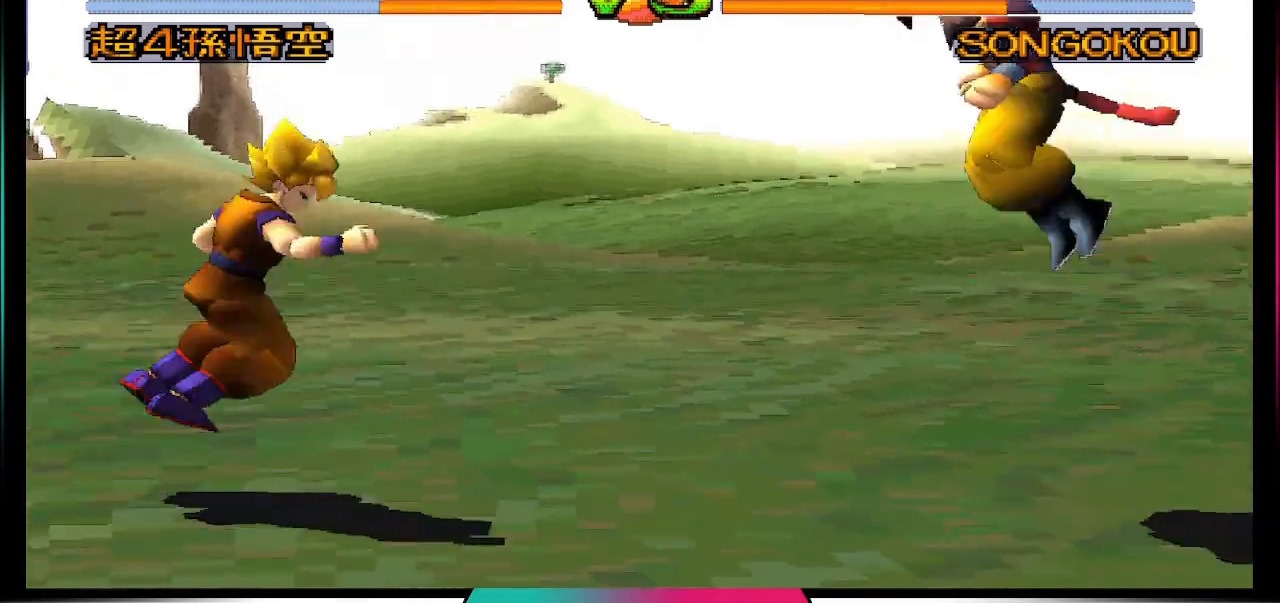
{"buttons": [], "left_stick": "center", "events": [[333, "DPAD_LEFT", "up"], [333, "DPAD_UP", "up"]]}
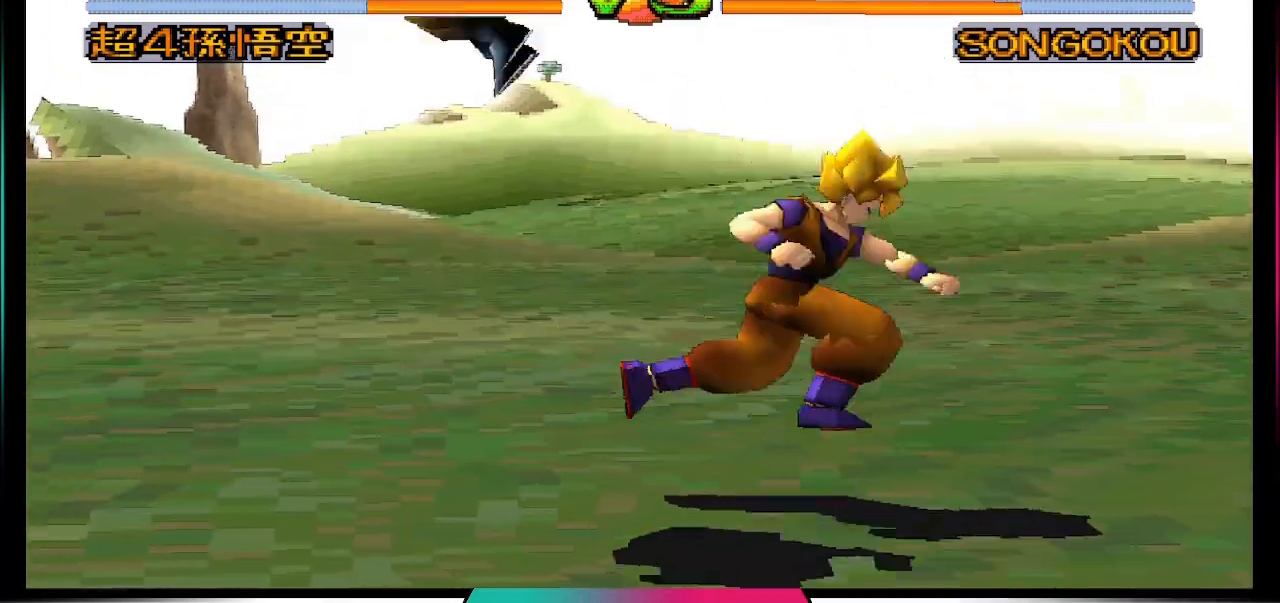
{"buttons": [], "left_stick": "center", "events": []}
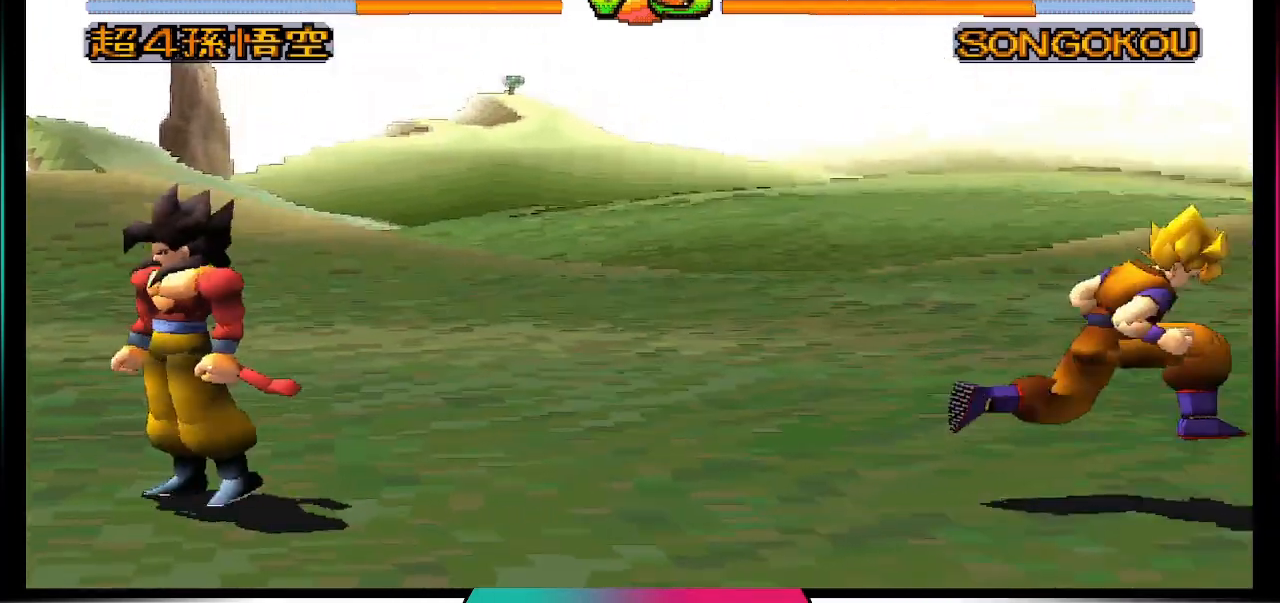
{"buttons": [], "left_stick": "center", "events": []}
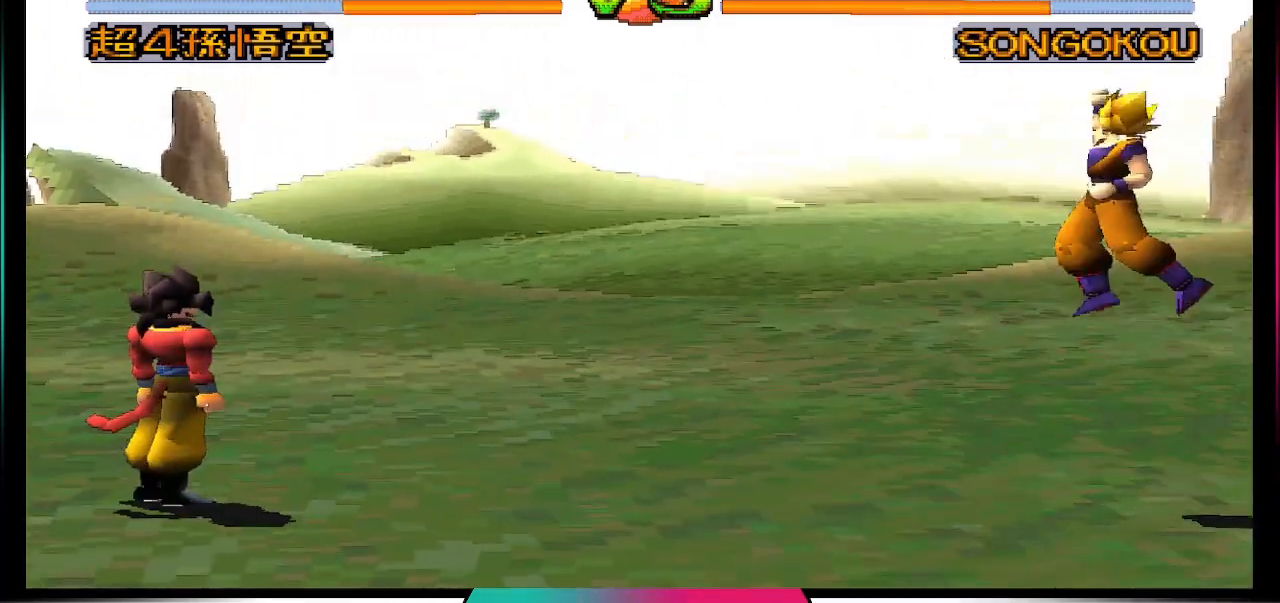
{"buttons": ["DPAD_RIGHT"], "left_stick": "center", "events": [[67, "DPAD_RIGHT", "down"]]}
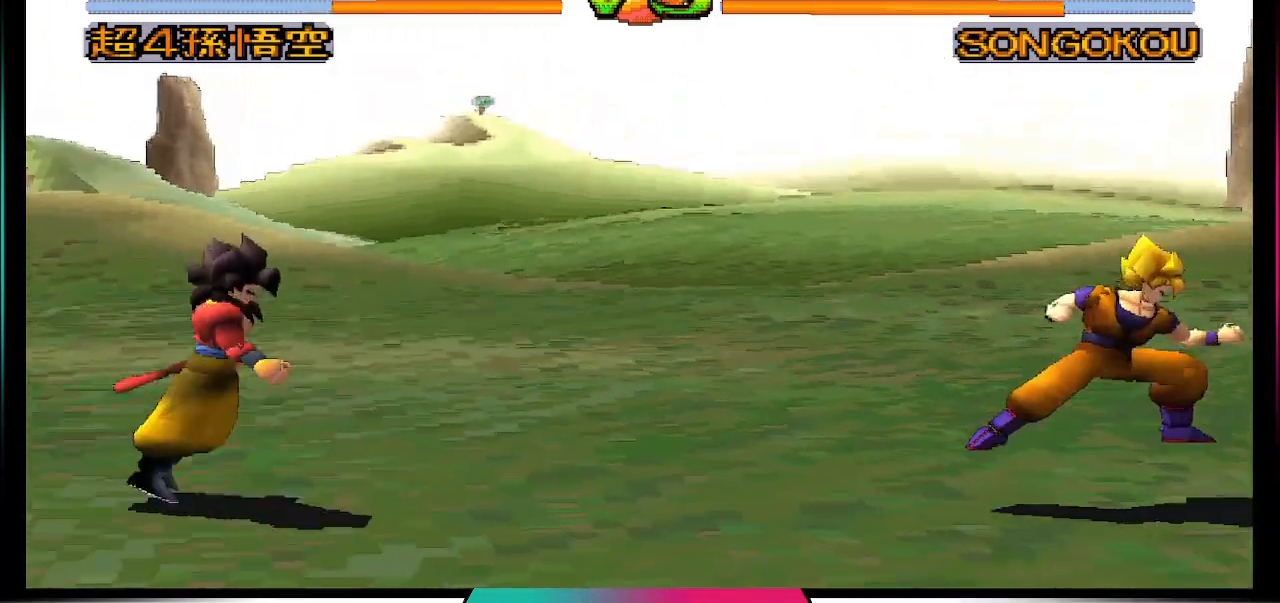
{"buttons": ["SQUARE"], "left_stick": "center", "events": [[400, "DPAD_RIGHT", "up"], [467, "SQUARE", "down"]]}
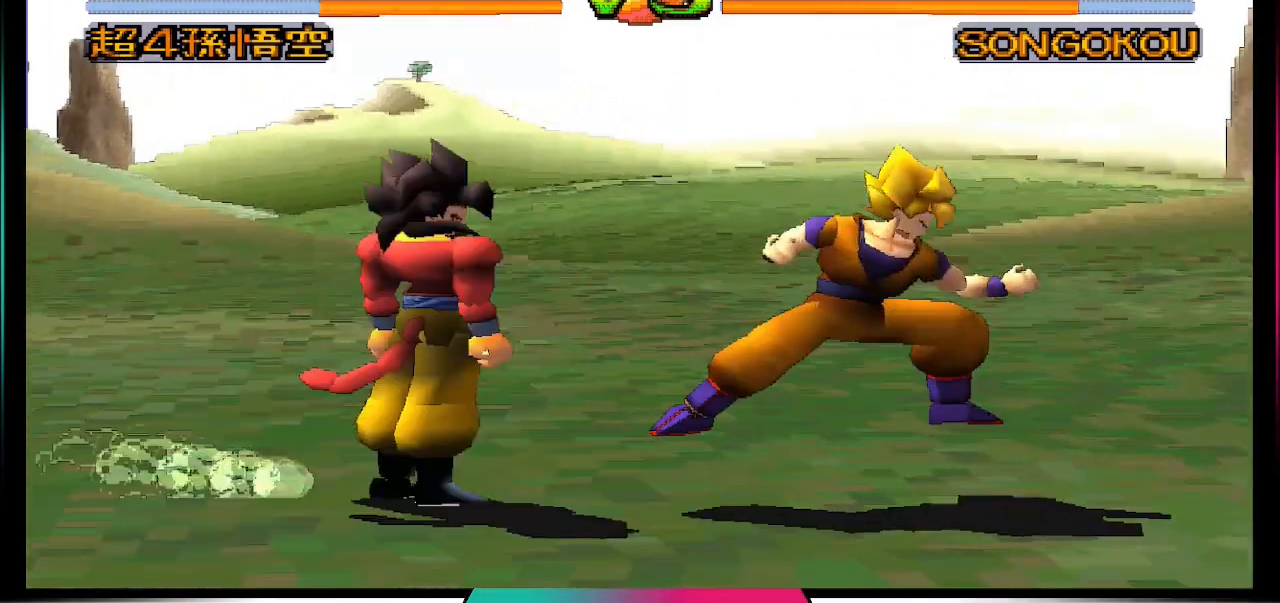
{"buttons": [], "left_stick": "center", "events": [[33, "SQUARE", "up"]]}
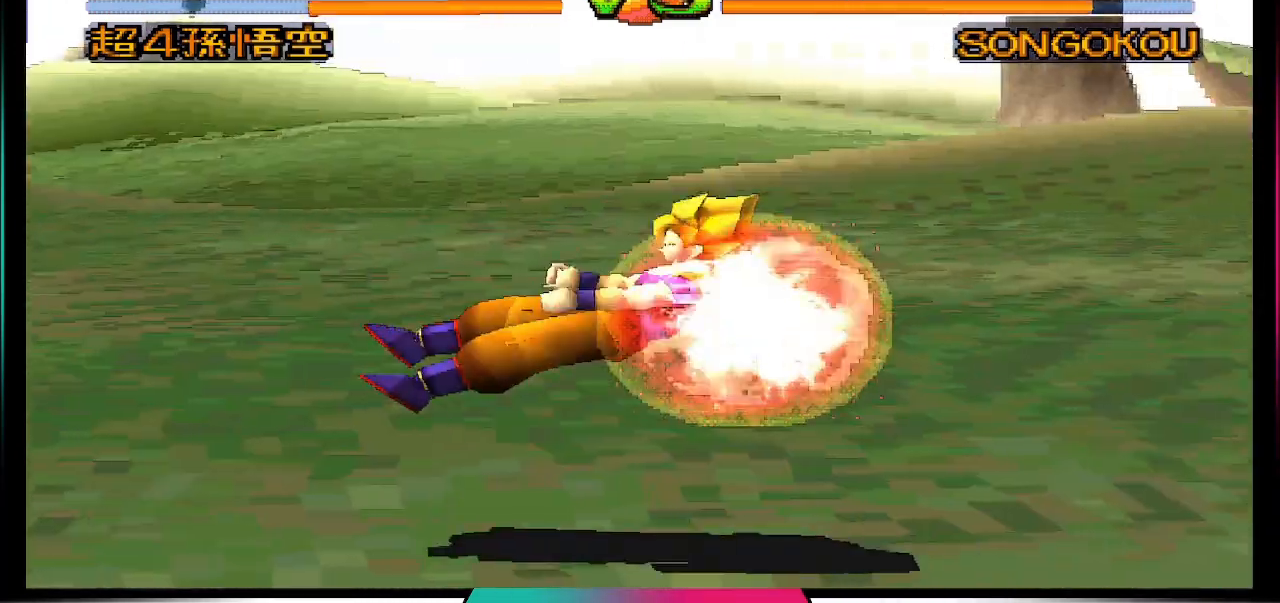
{"buttons": [], "left_stick": "center", "events": [[400, "DPAD_RIGHT", "down"], [467, "DPAD_RIGHT", "up"]]}
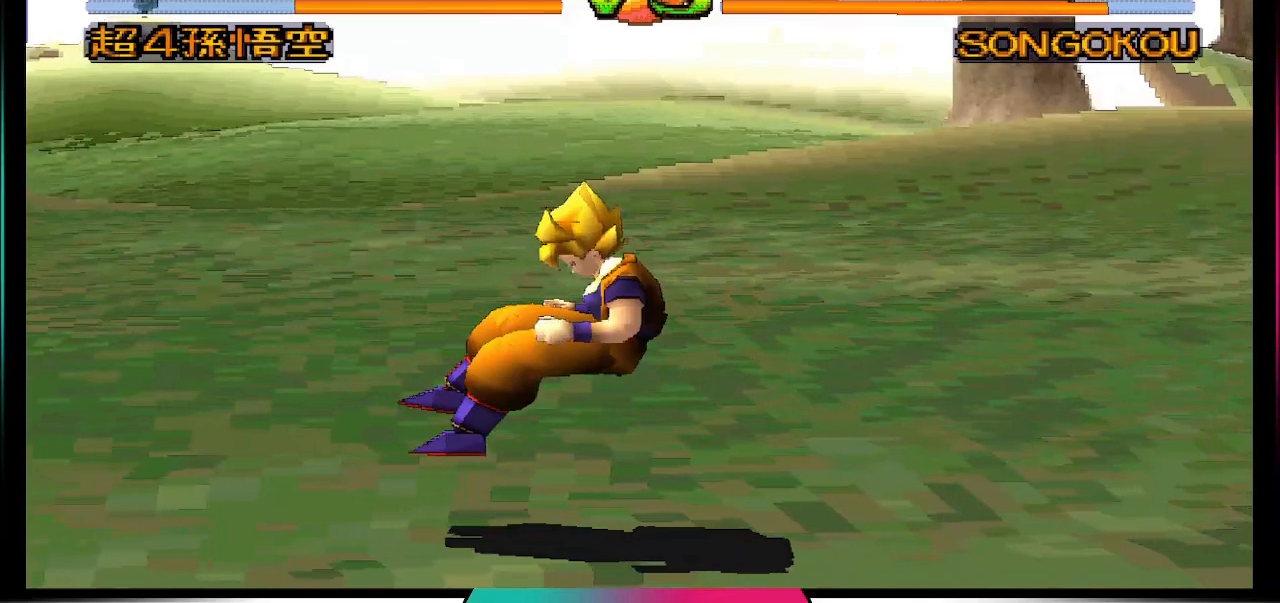
{"buttons": [], "left_stick": "center", "events": [[33, "DPAD_RIGHT", "down"], [167, "DPAD_RIGHT", "up"], [167, "SQUARE", "down"], [300, "SQUARE", "up"]]}
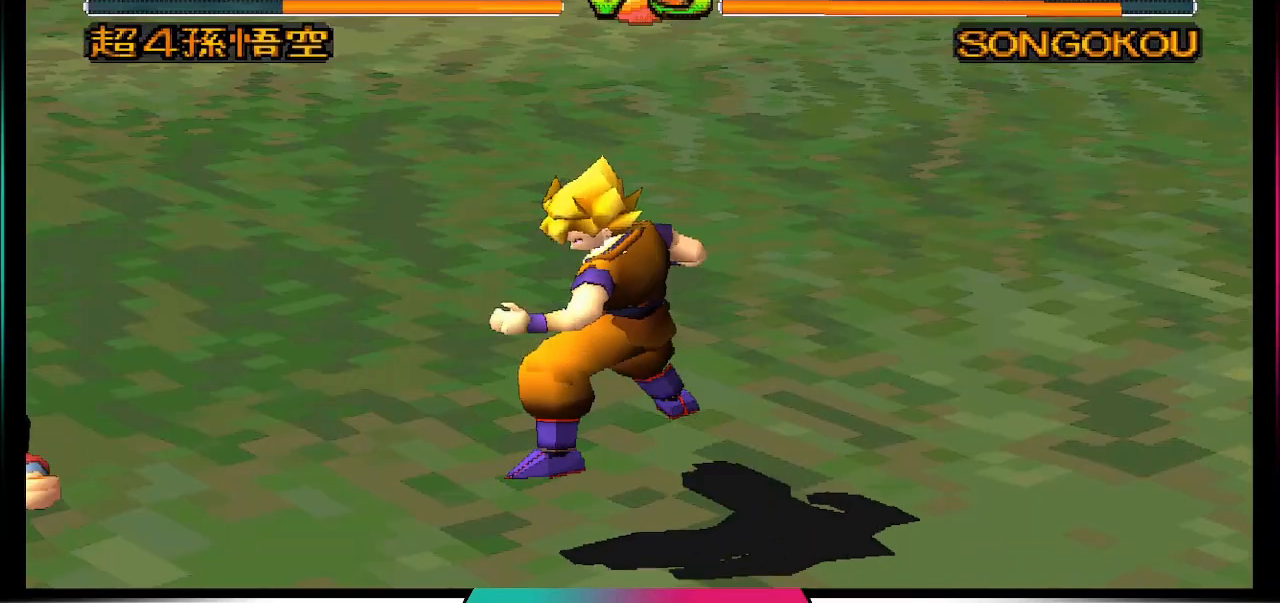
{"buttons": [], "left_stick": "center", "events": []}
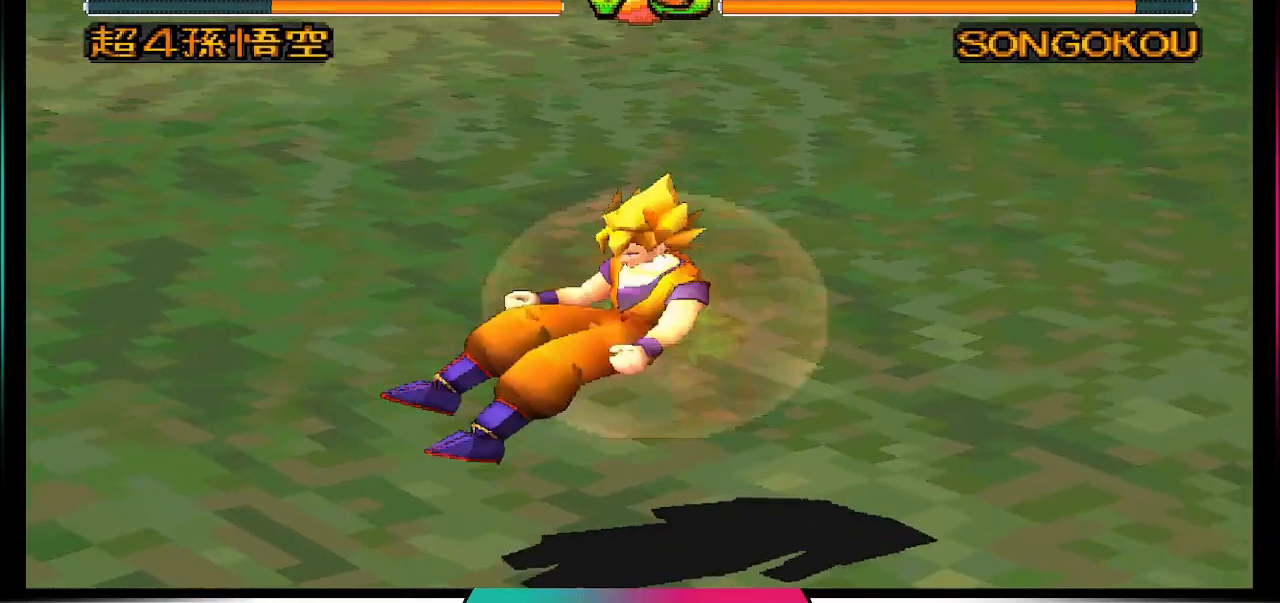
{"buttons": ["DPAD_RIGHT"], "left_stick": "center", "events": [[233, "DPAD_DOWN", "down"], [400, "DPAD_DOWN", "up"], [467, "DPAD_RIGHT", "down"]]}
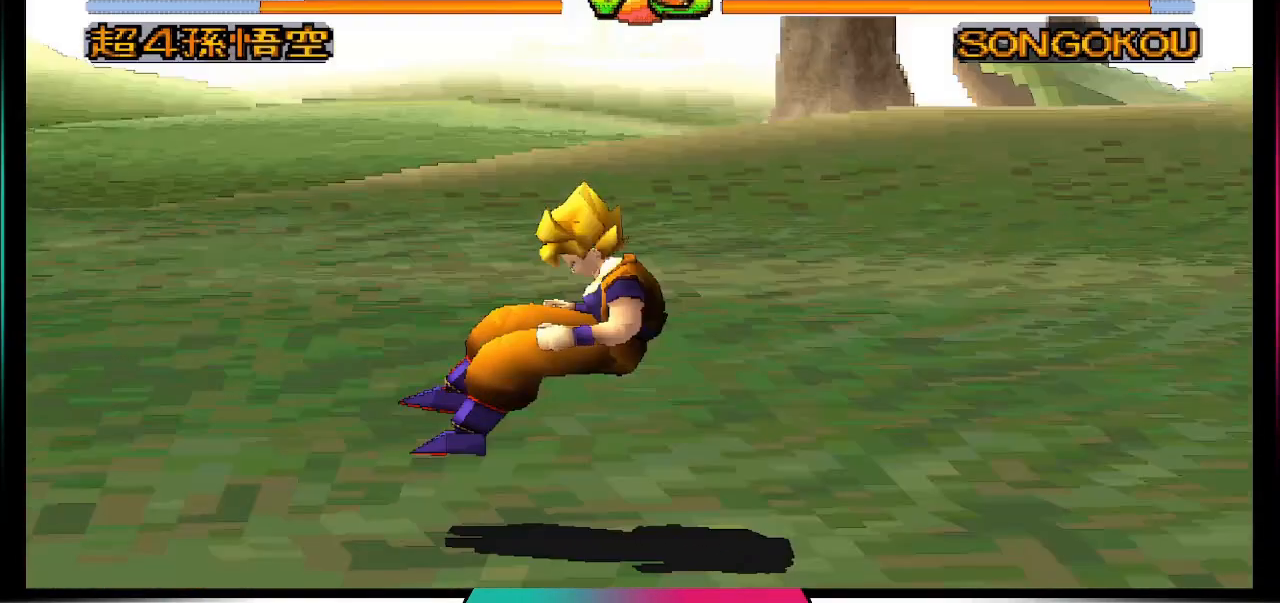
{"buttons": [], "left_stick": "center", "events": [[133, "TRIANGLE", "down"], [167, "DPAD_RIGHT", "up"], [233, "TRIANGLE", "up"]]}
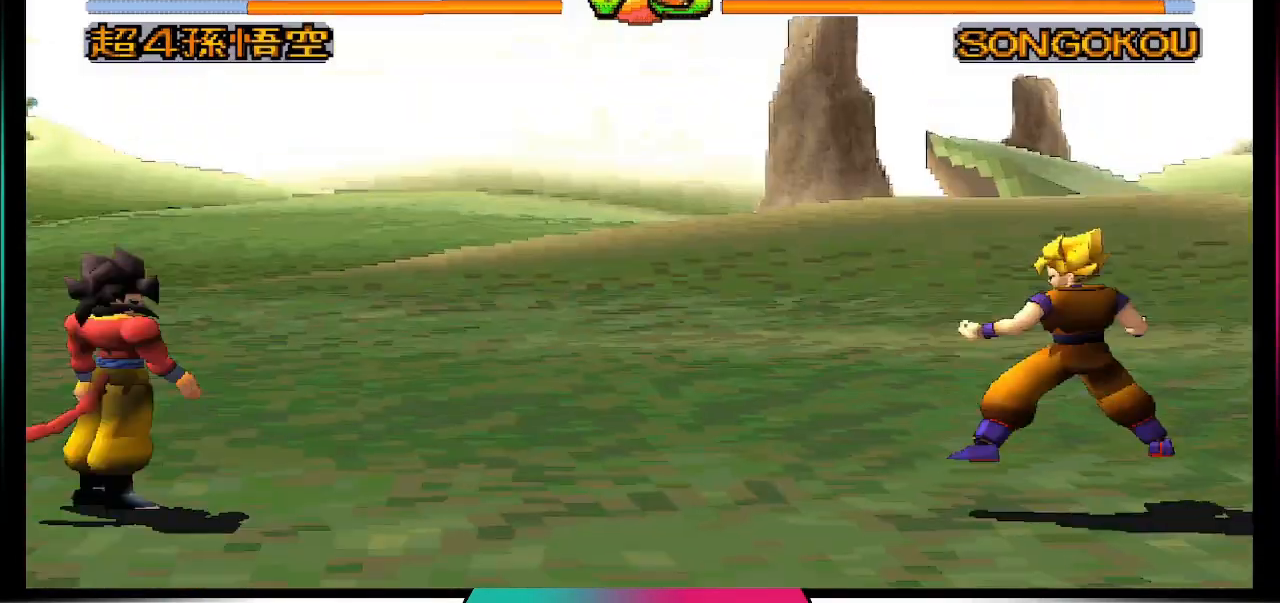
{"buttons": [], "left_stick": "center", "events": []}
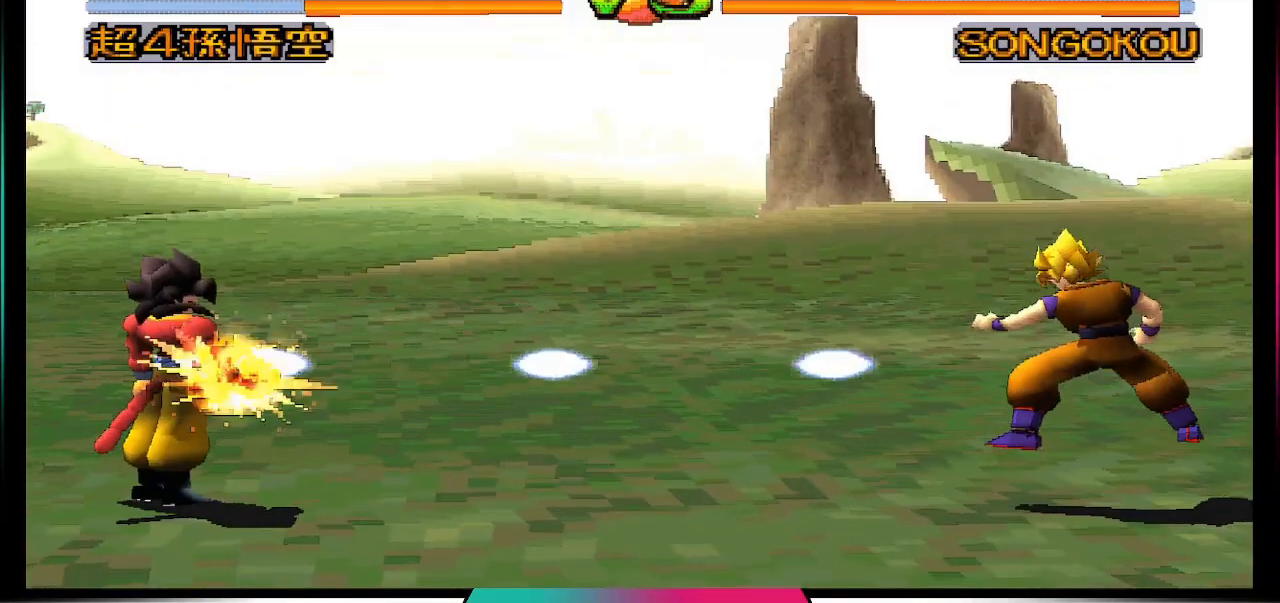
{"buttons": ["CROSS", "SQUARE"], "left_stick": "center", "events": [[333, "CROSS", "down"], [333, "SQUARE", "down"]]}
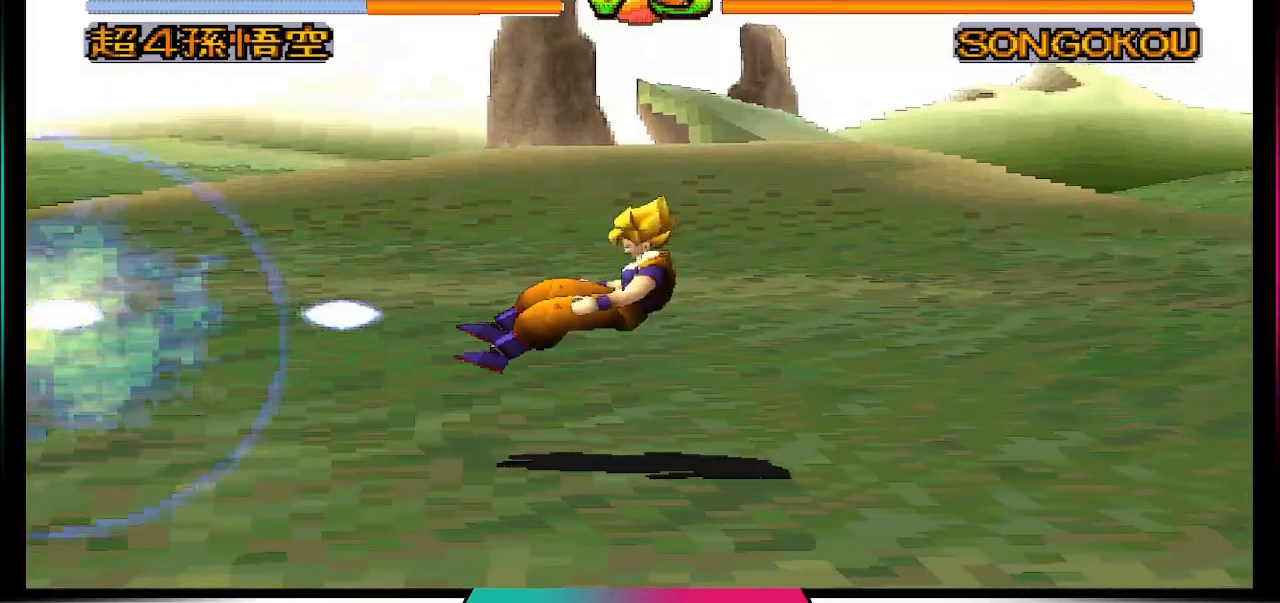
{"buttons": ["CROSS", "SQUARE"], "left_stick": "center", "events": []}
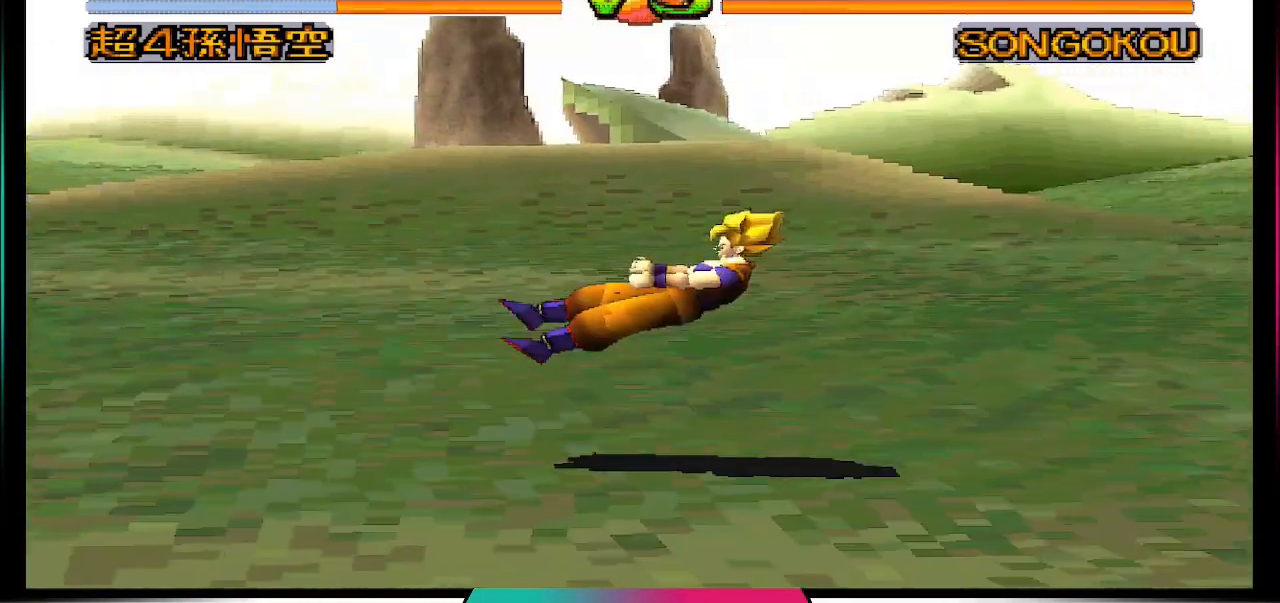
{"buttons": ["CROSS", "SQUARE"], "left_stick": "center", "events": []}